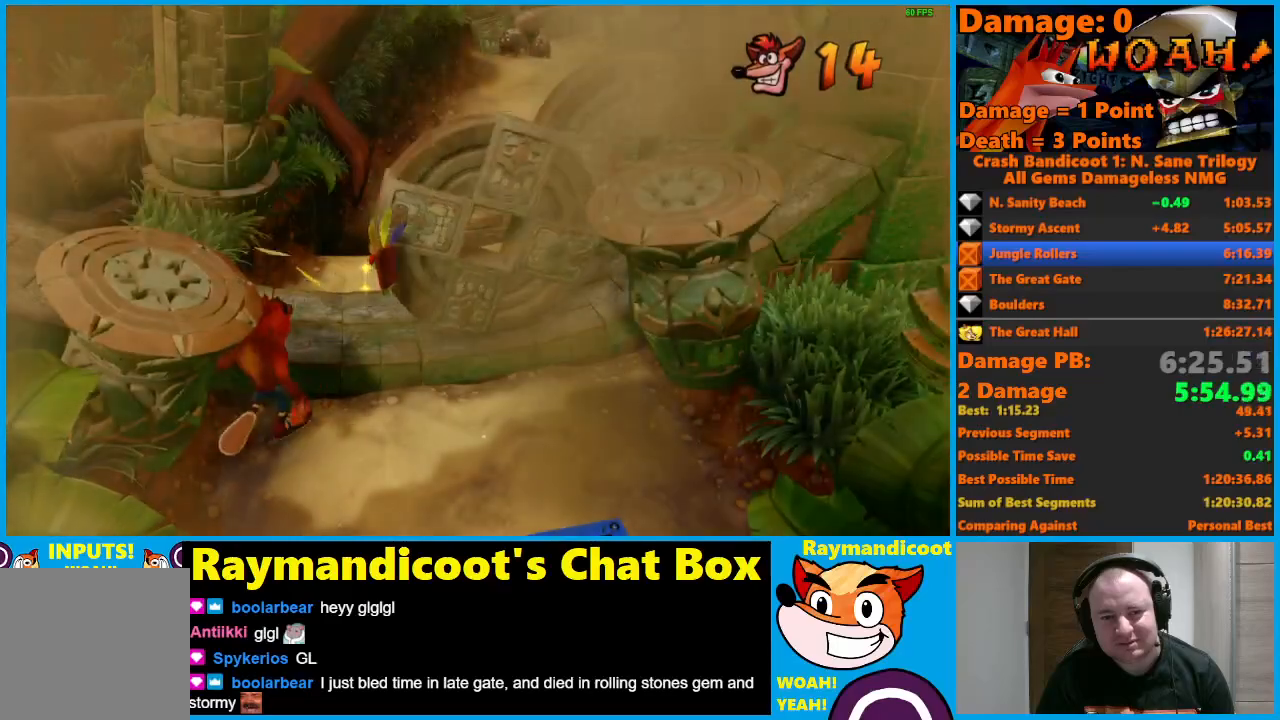
Gameplay with a controller (Xbox layout); each line is a JSON object with the inputs held at the frame after it. "events" lists button and stick changes between this image and that frame as [ms after this image, input, new state], when the widget could be followed in between.
{"buttons": ["A"], "left_stick": "up", "right_stick": "center", "events": [[50, "X", "down"], [117, "left_stick", "up"], [150, "A", "up"], [167, "X", "up"], [267, "Y", "down"], [367, "Y", "up"], [500, "A", "down"]]}
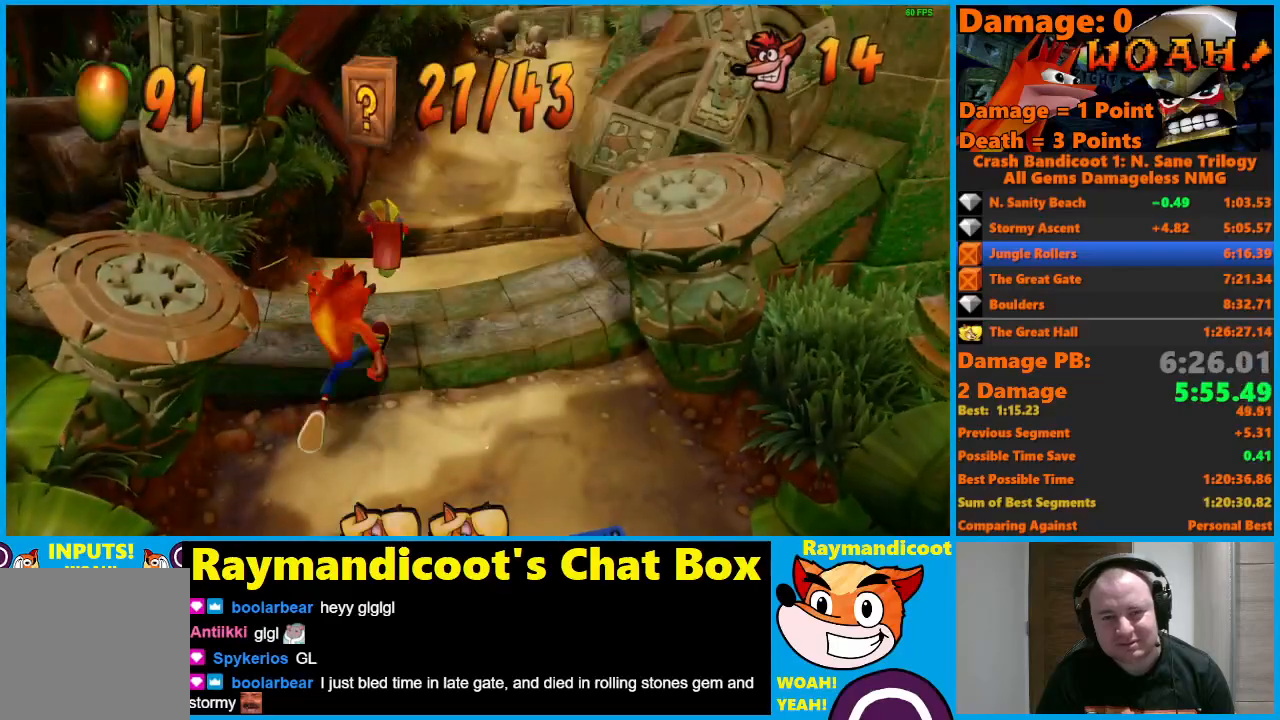
{"buttons": [], "left_stick": "up", "right_stick": "center", "events": [[100, "A", "up"], [250, "left_stick", "up-left"], [467, "left_stick", "up"]]}
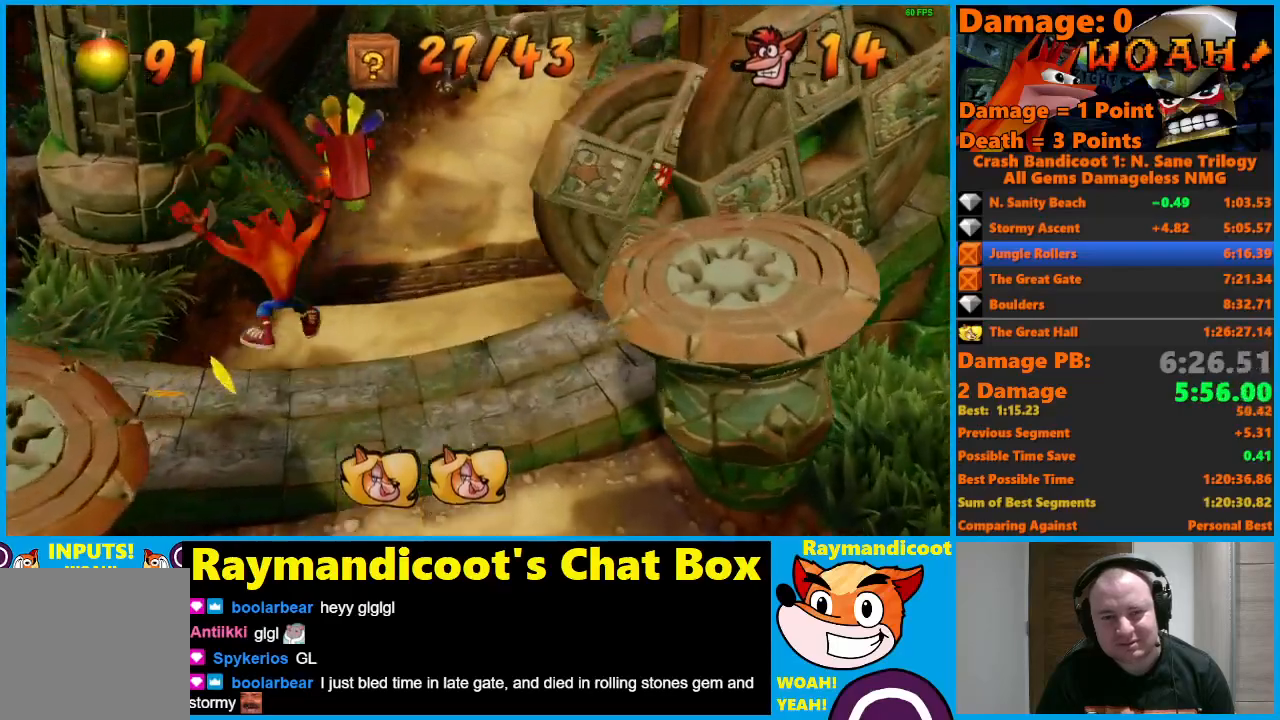
{"buttons": ["A"], "left_stick": "up", "right_stick": "center", "events": [[333, "A", "down"]]}
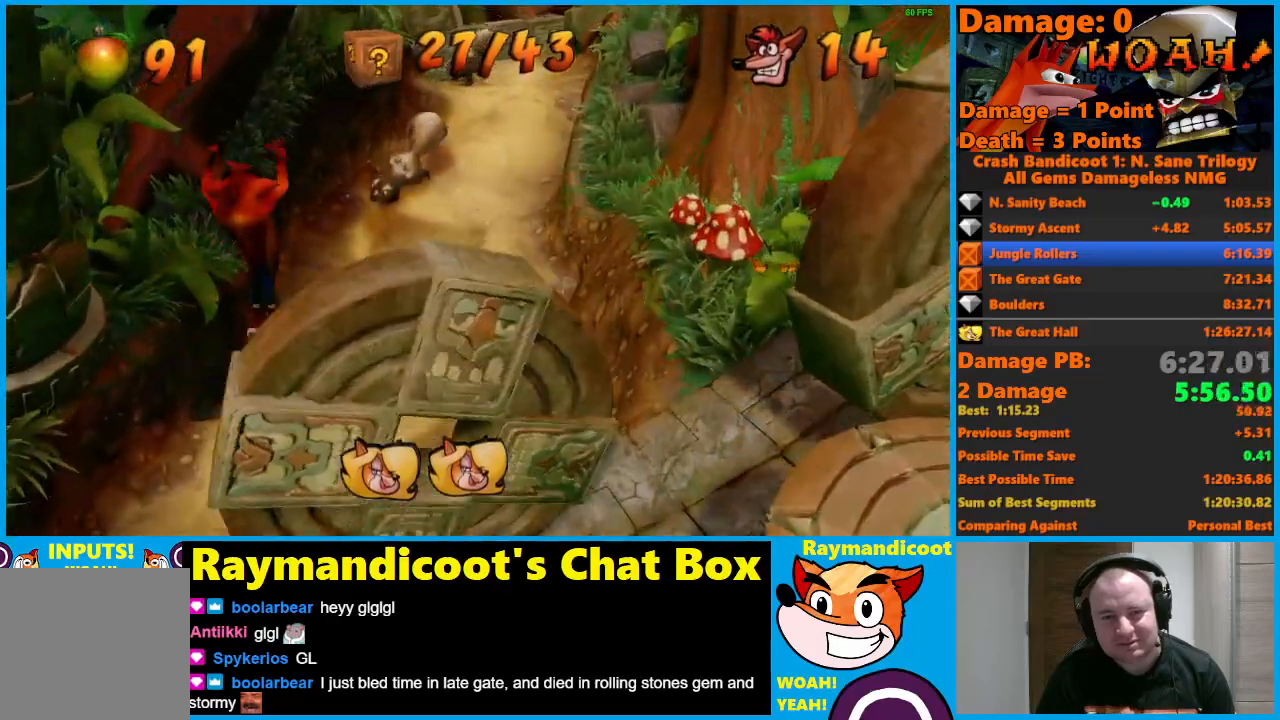
{"buttons": ["X"], "left_stick": "up-right", "right_stick": "center", "events": [[283, "A", "up"], [400, "X", "down"], [400, "left_stick", "up-right"]]}
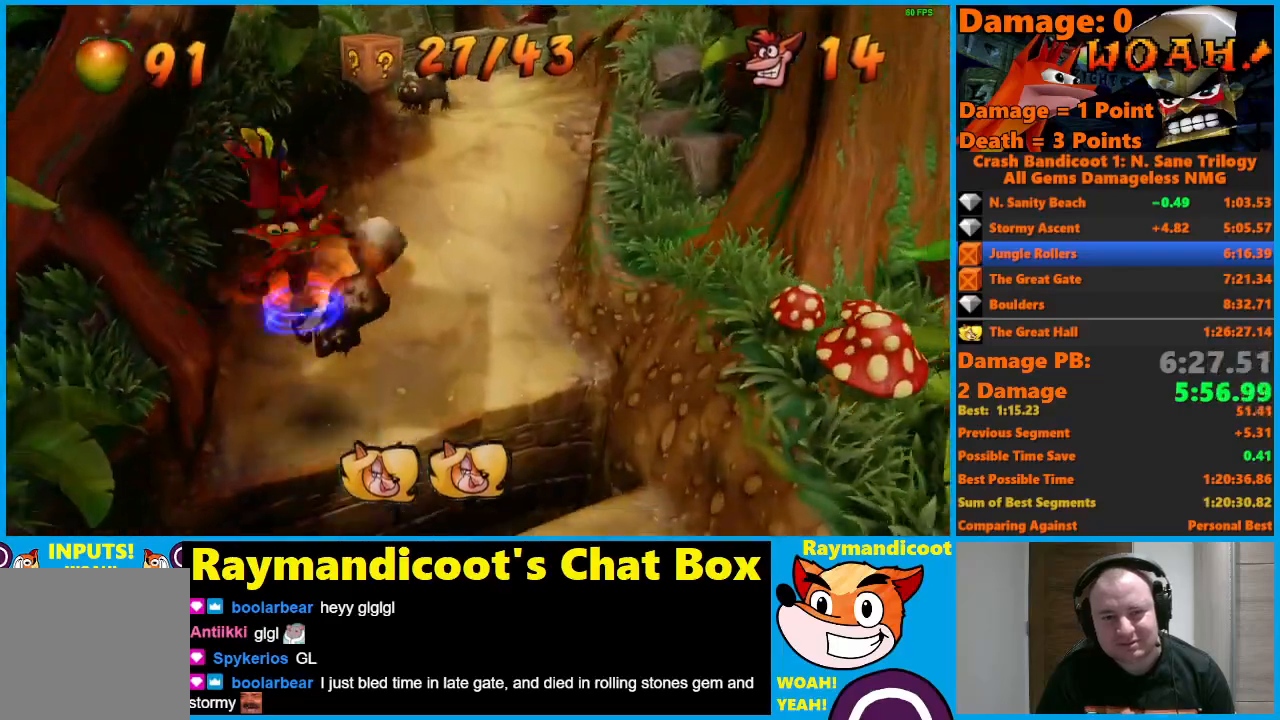
{"buttons": [], "left_stick": "up-right", "right_stick": "center", "events": [[17, "X", "up"], [117, "A", "down"], [217, "A", "up"]]}
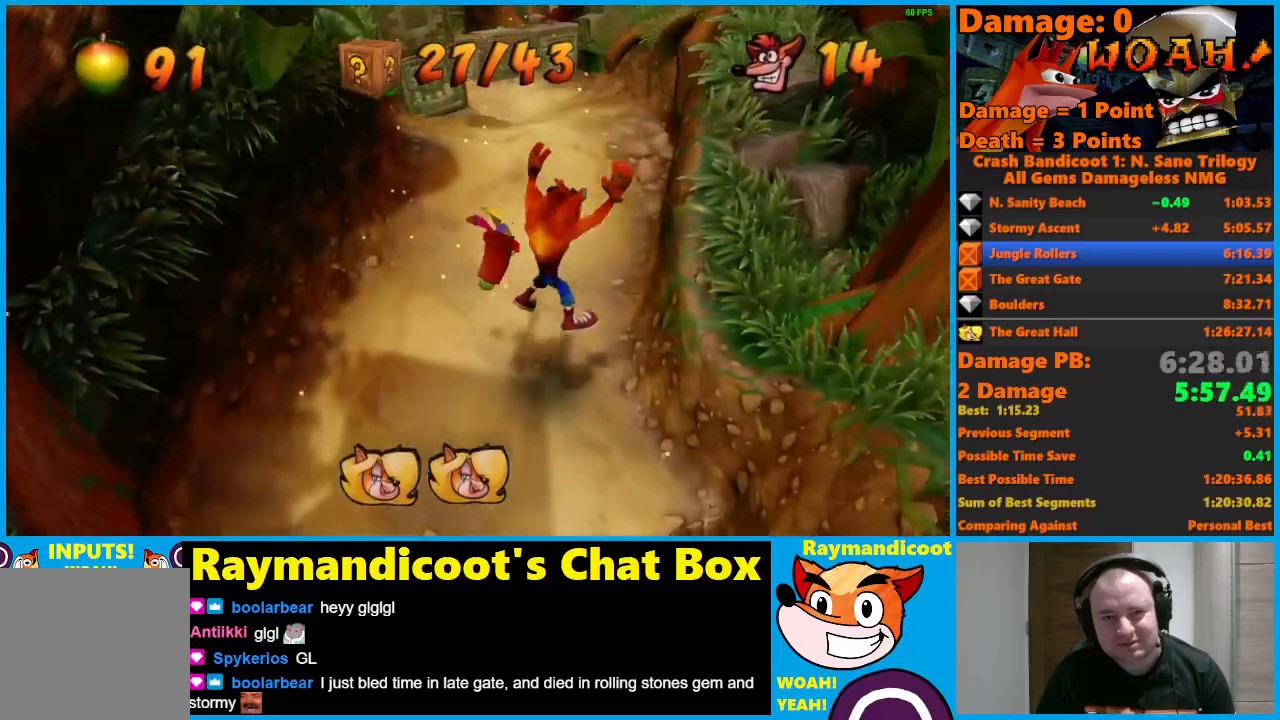
{"buttons": [], "left_stick": "up", "right_stick": "center", "events": [[133, "A", "down"], [183, "left_stick", "up"], [233, "A", "up"]]}
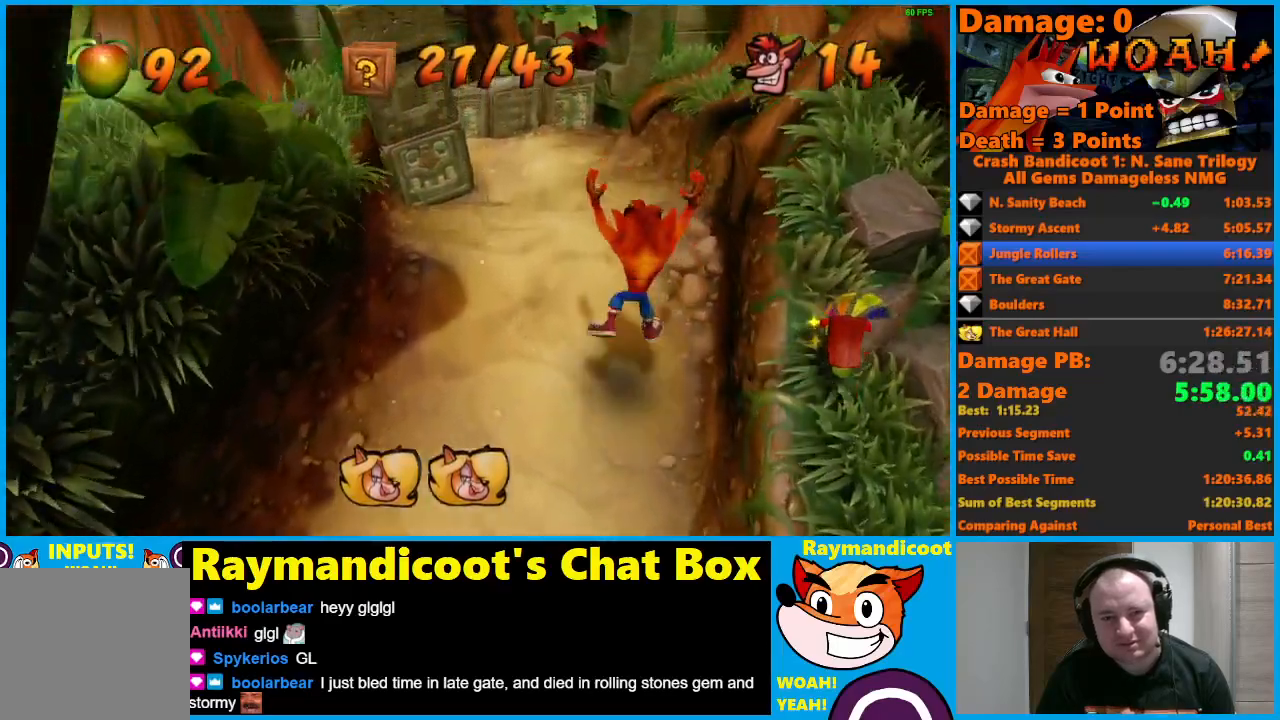
{"buttons": ["A"], "left_stick": "up-left", "right_stick": "center", "events": [[33, "A", "down"], [383, "left_stick", "up-left"]]}
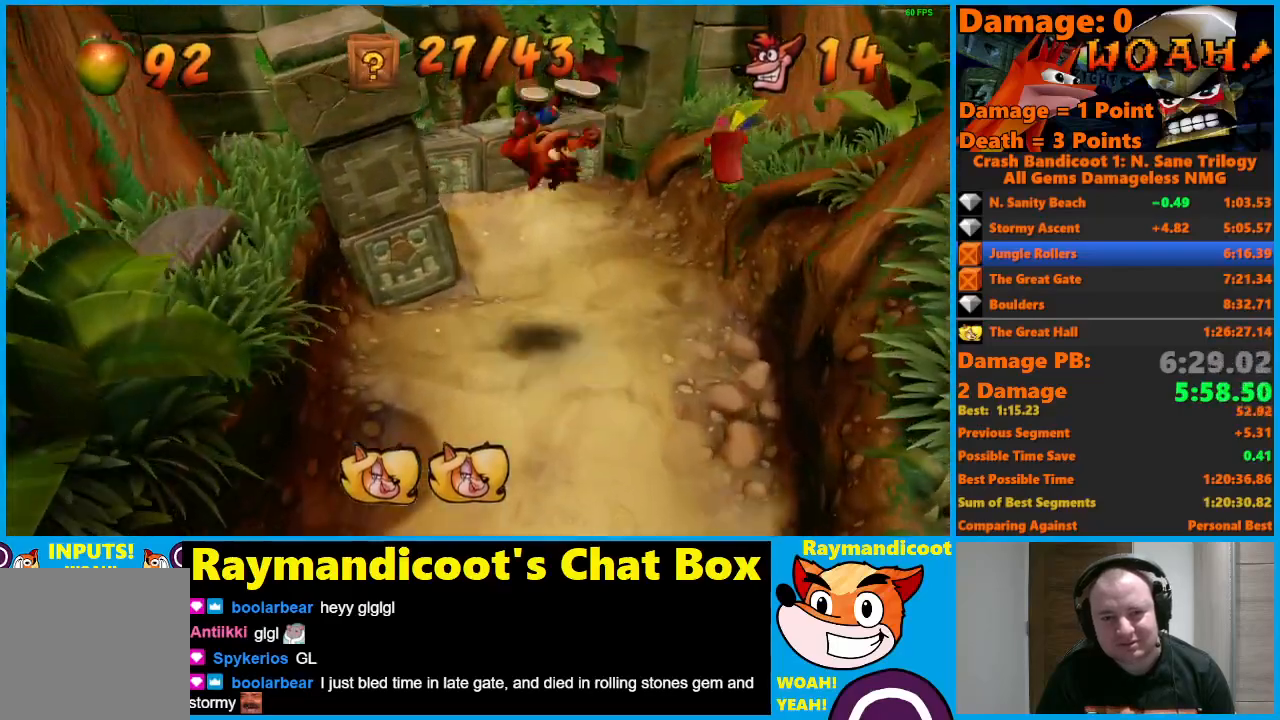
{"buttons": [], "left_stick": "up", "right_stick": "center", "events": [[50, "left_stick", "up"], [183, "left_stick", "up-left"], [200, "A", "up"], [300, "left_stick", "up"]]}
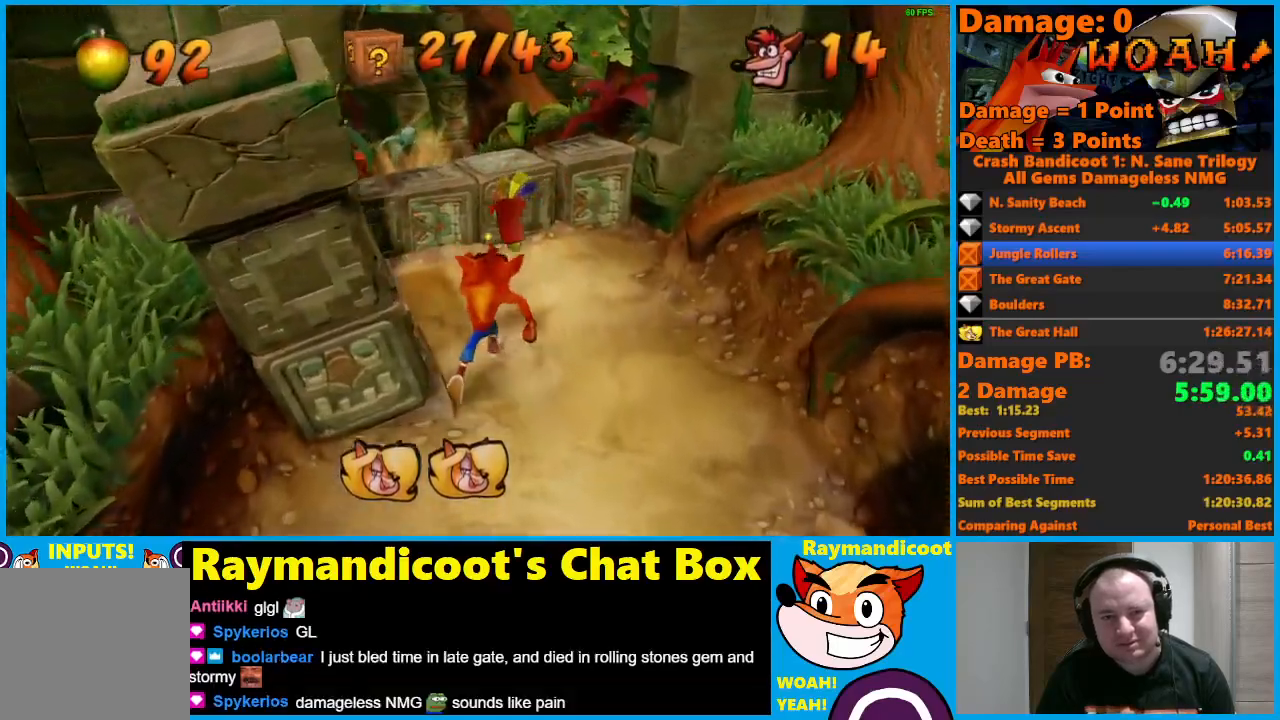
{"buttons": ["A"], "left_stick": "up", "right_stick": "center", "events": [[33, "A", "down"]]}
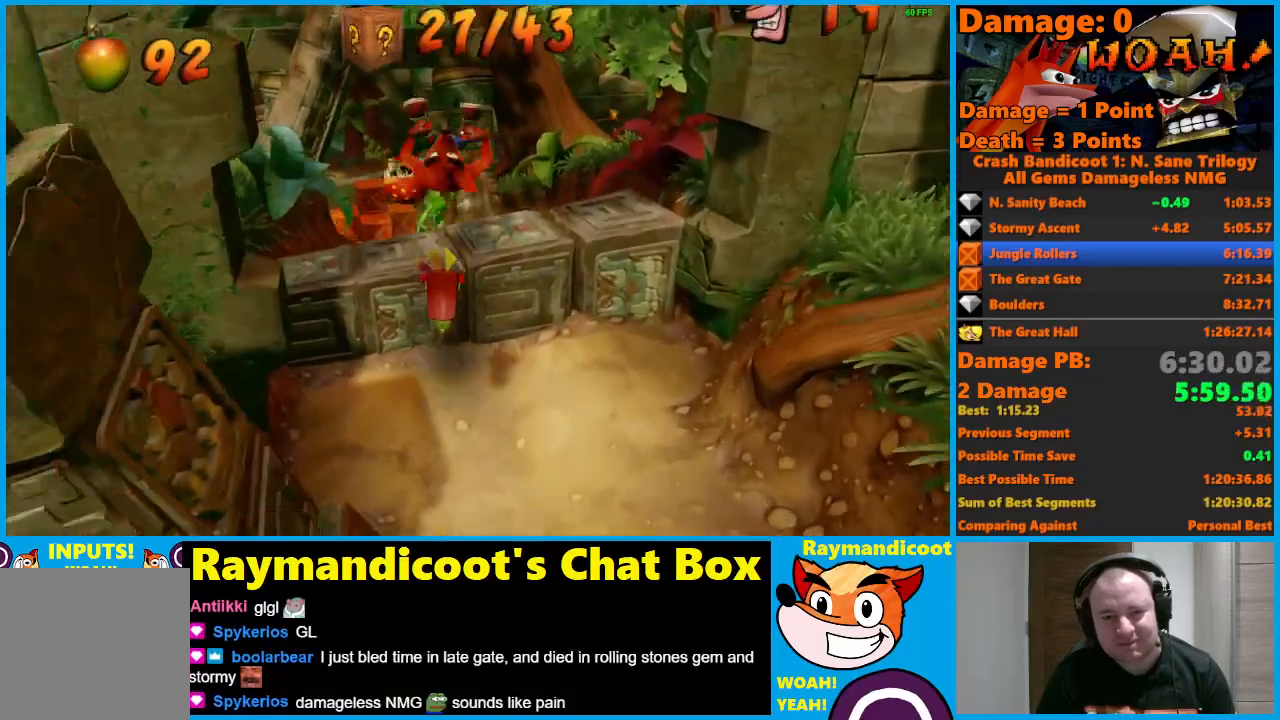
{"buttons": ["A"], "left_stick": "up", "right_stick": "center", "events": [[17, "A", "up"], [150, "A", "down"]]}
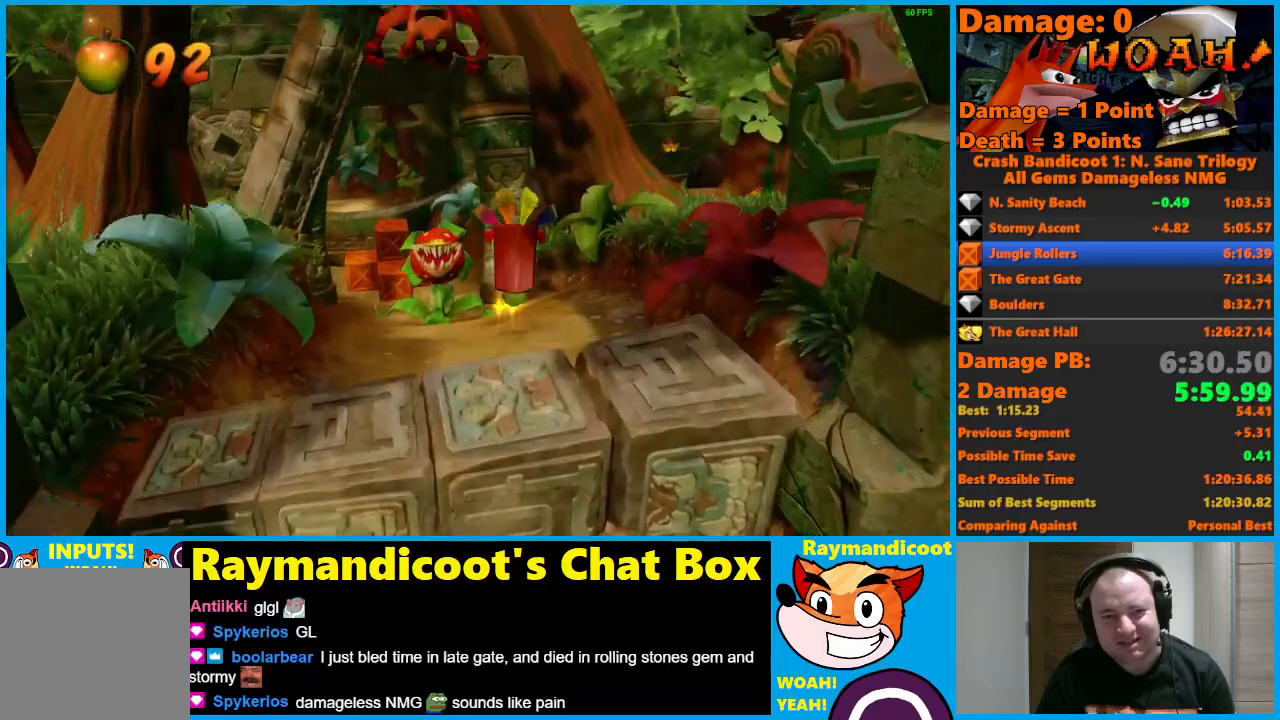
{"buttons": [], "left_stick": "up", "right_stick": "center", "events": [[317, "X", "down"], [417, "A", "up"], [433, "X", "up"]]}
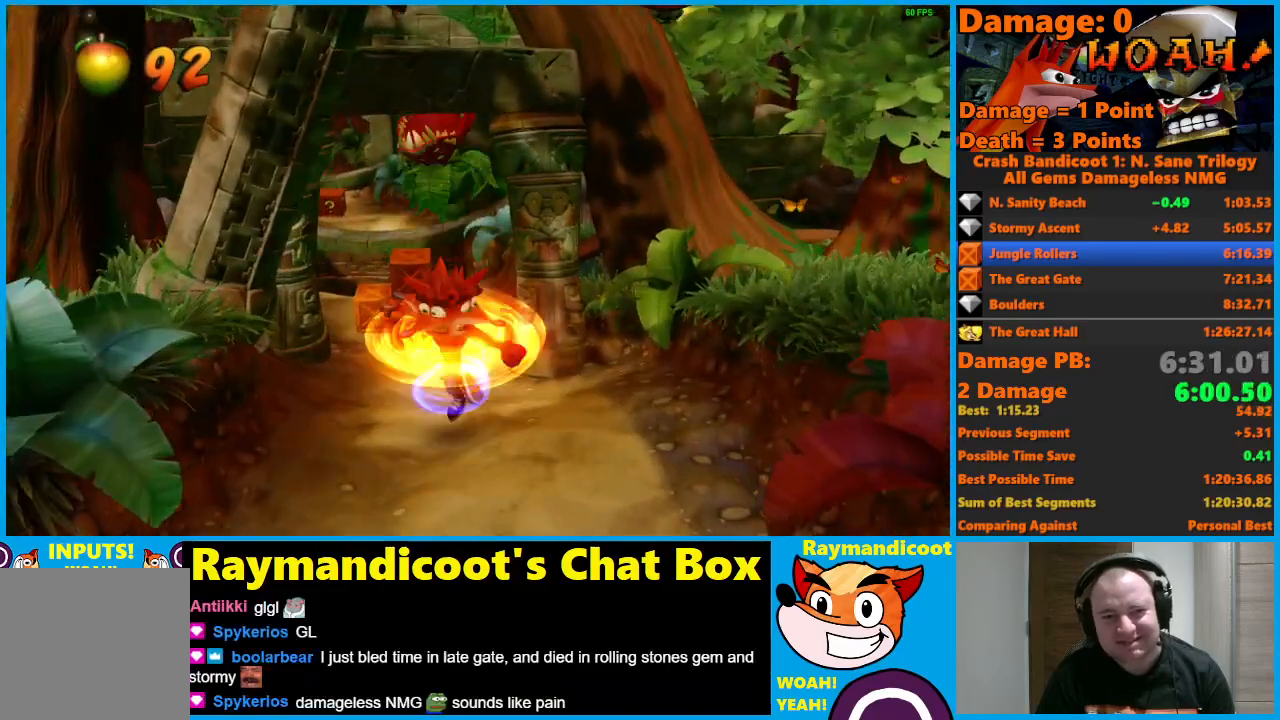
{"buttons": ["A"], "left_stick": "up", "right_stick": "center", "events": [[50, "A", "down"]]}
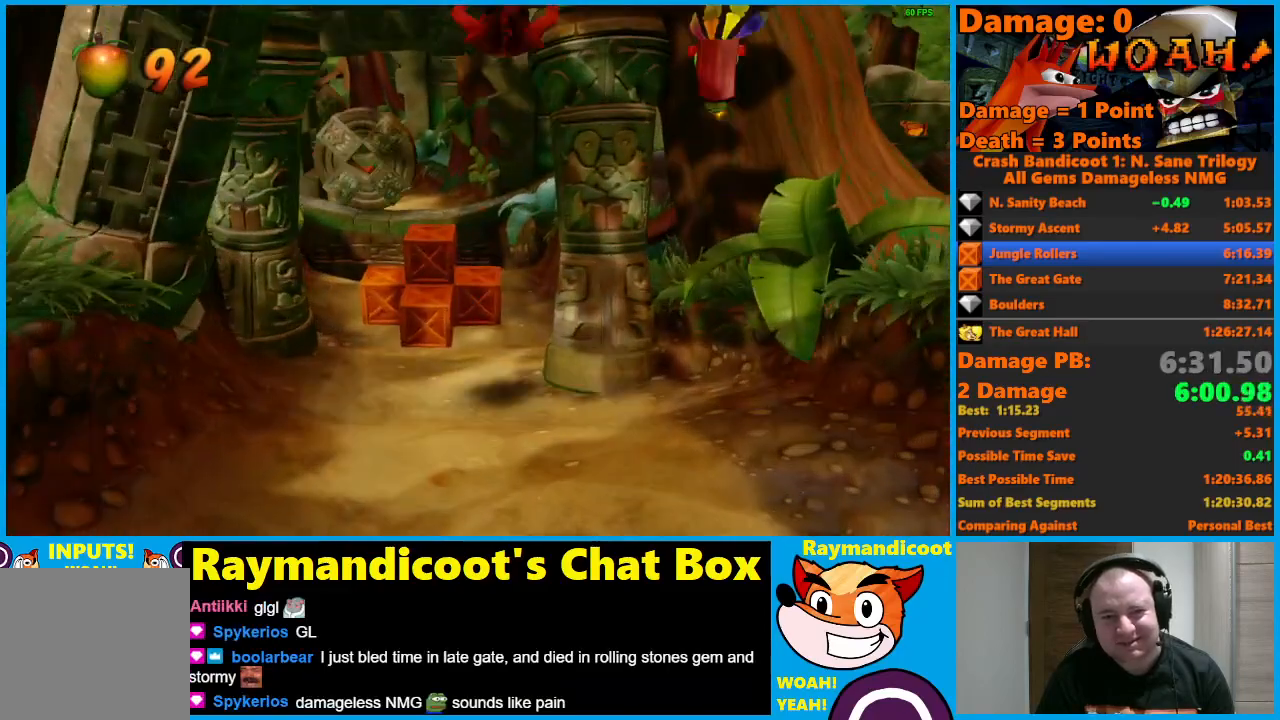
{"buttons": [], "left_stick": "up", "right_stick": "center", "events": [[300, "A", "up"]]}
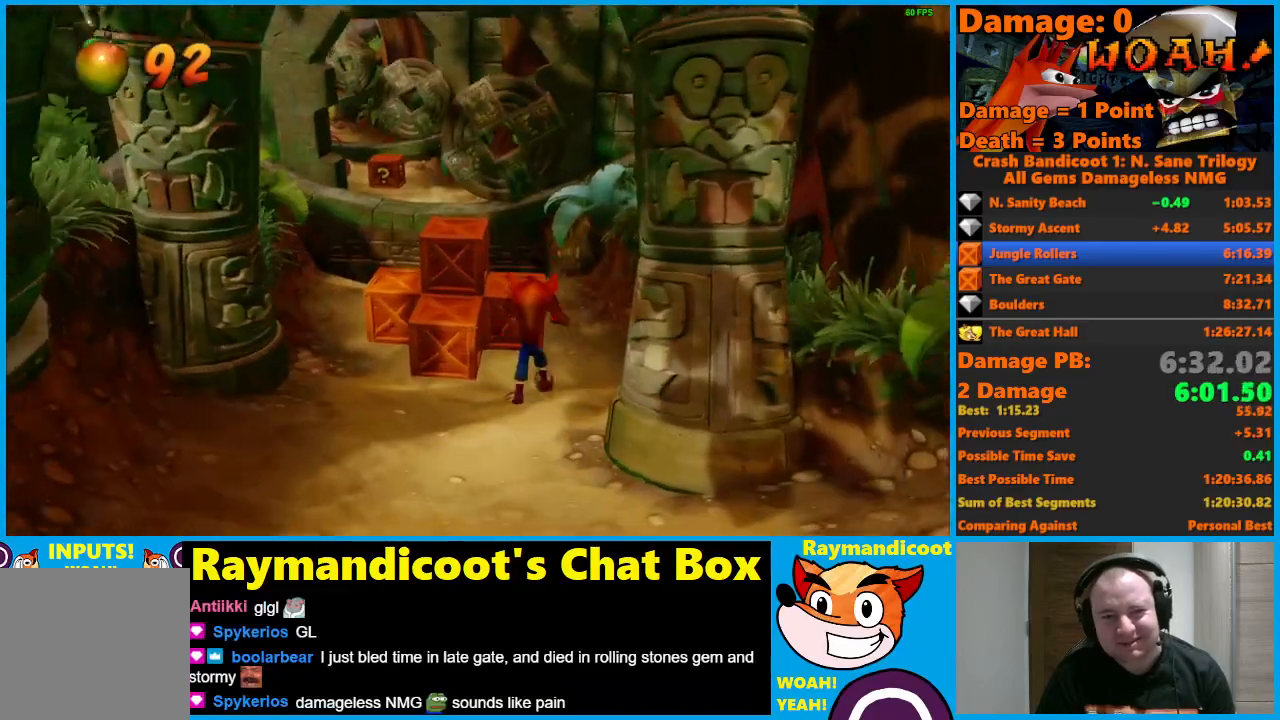
{"buttons": [], "left_stick": "up-left", "right_stick": "center", "events": [[67, "left_stick", "up-left"], [83, "X", "down"], [450, "X", "up"]]}
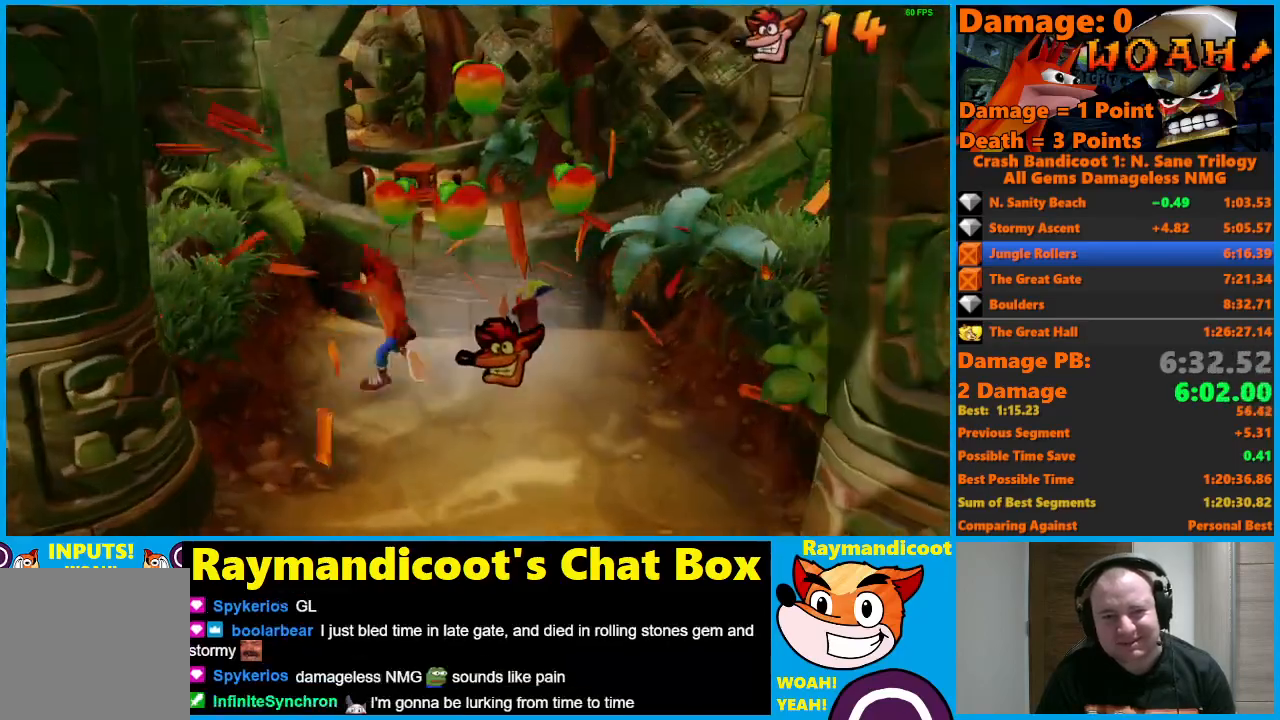
{"buttons": ["A"], "left_stick": "up", "right_stick": "center", "events": [[33, "left_stick", "up"], [100, "A", "down"]]}
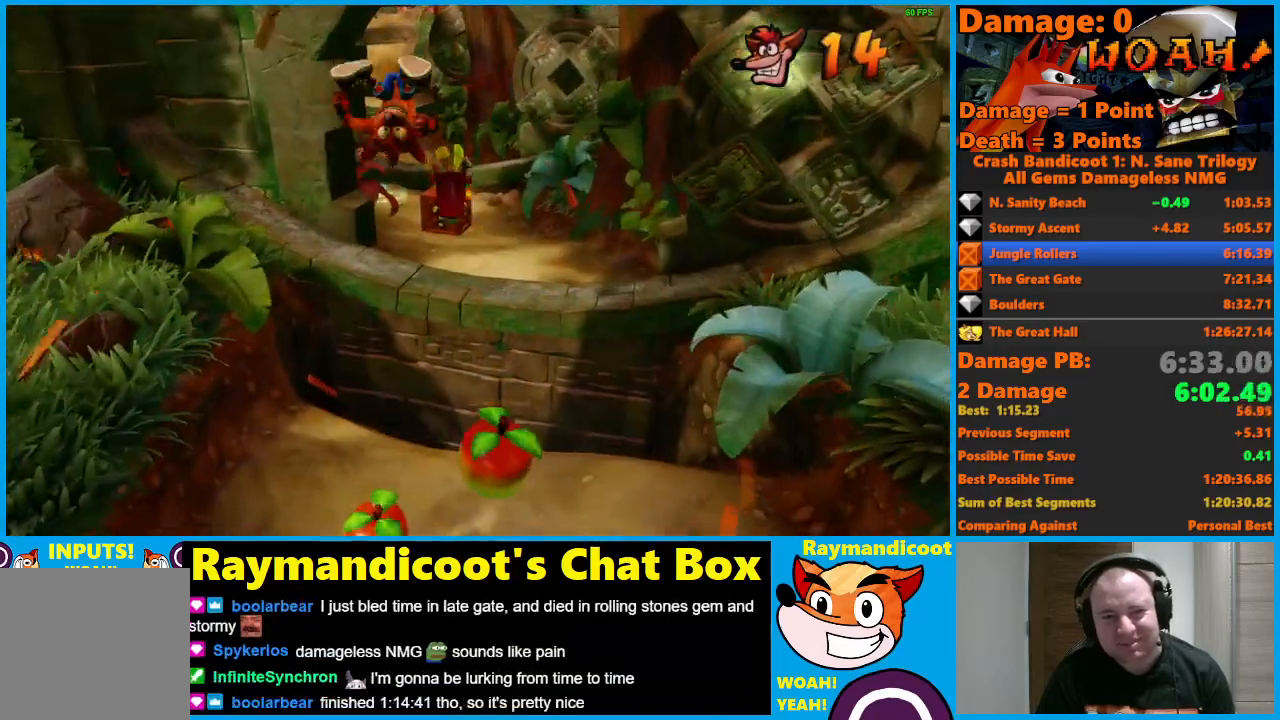
{"buttons": [], "left_stick": "up", "right_stick": "center", "events": [[83, "A", "up"], [333, "A", "down"], [483, "A", "up"]]}
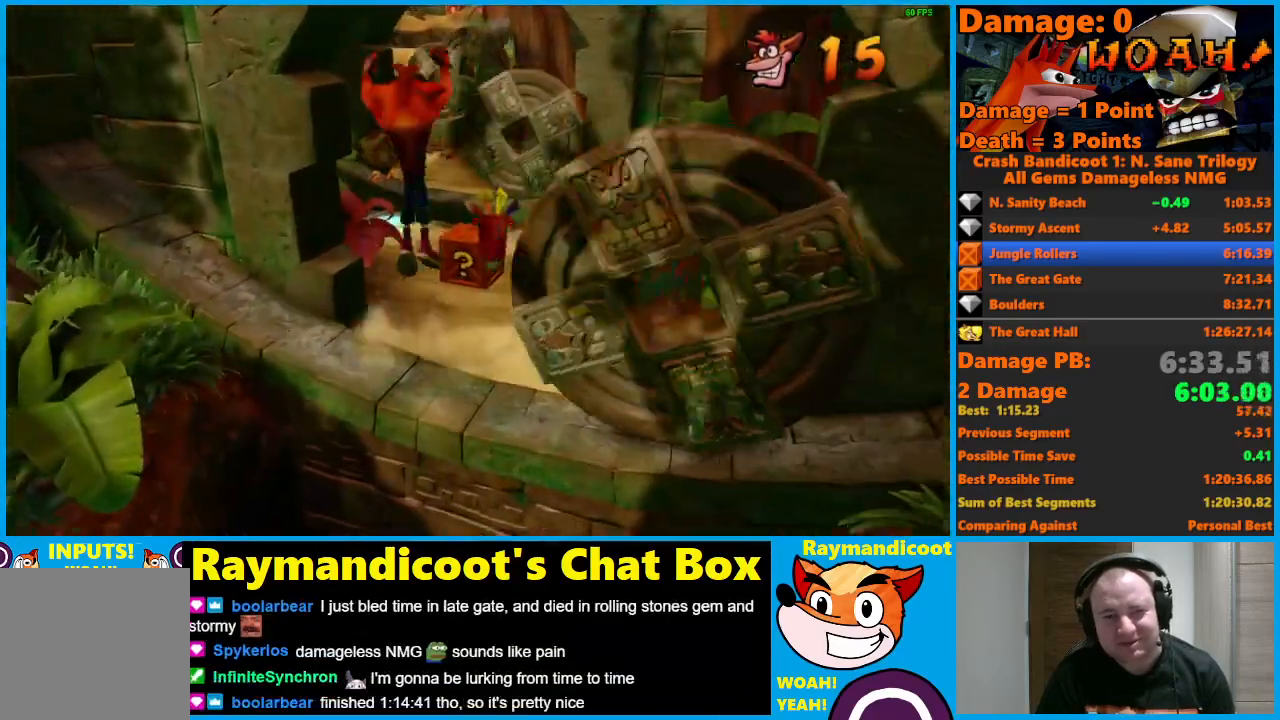
{"buttons": [], "left_stick": "up", "right_stick": "center", "events": [[283, "X", "down"], [417, "X", "up"]]}
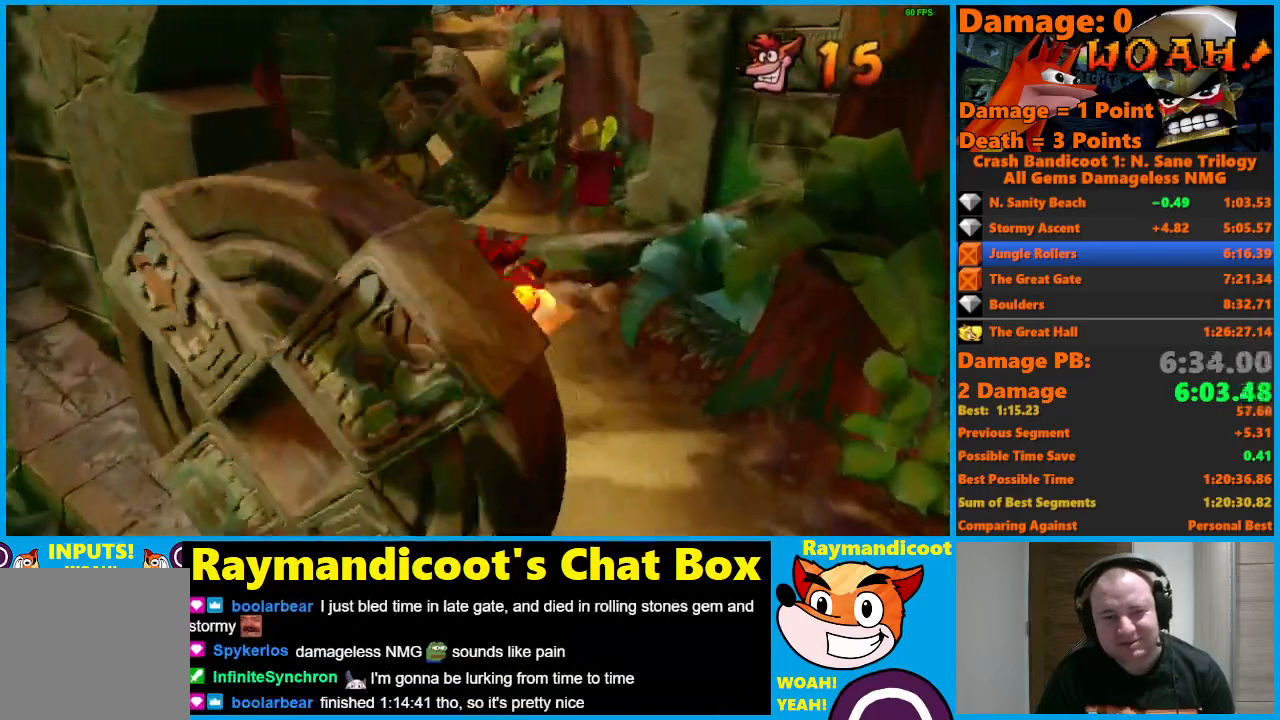
{"buttons": ["A"], "left_stick": "up", "right_stick": "center", "events": [[50, "A", "down"]]}
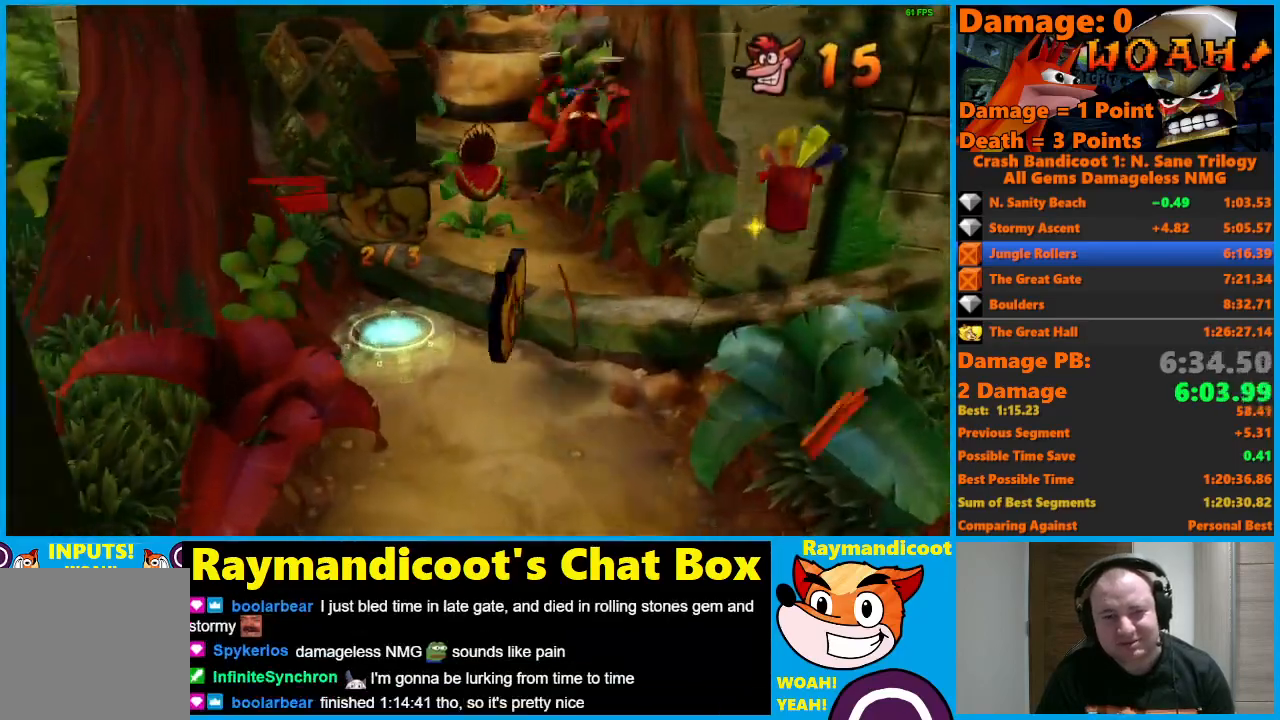
{"buttons": ["A"], "left_stick": "up", "right_stick": "center", "events": [[83, "A", "up"], [283, "A", "down"]]}
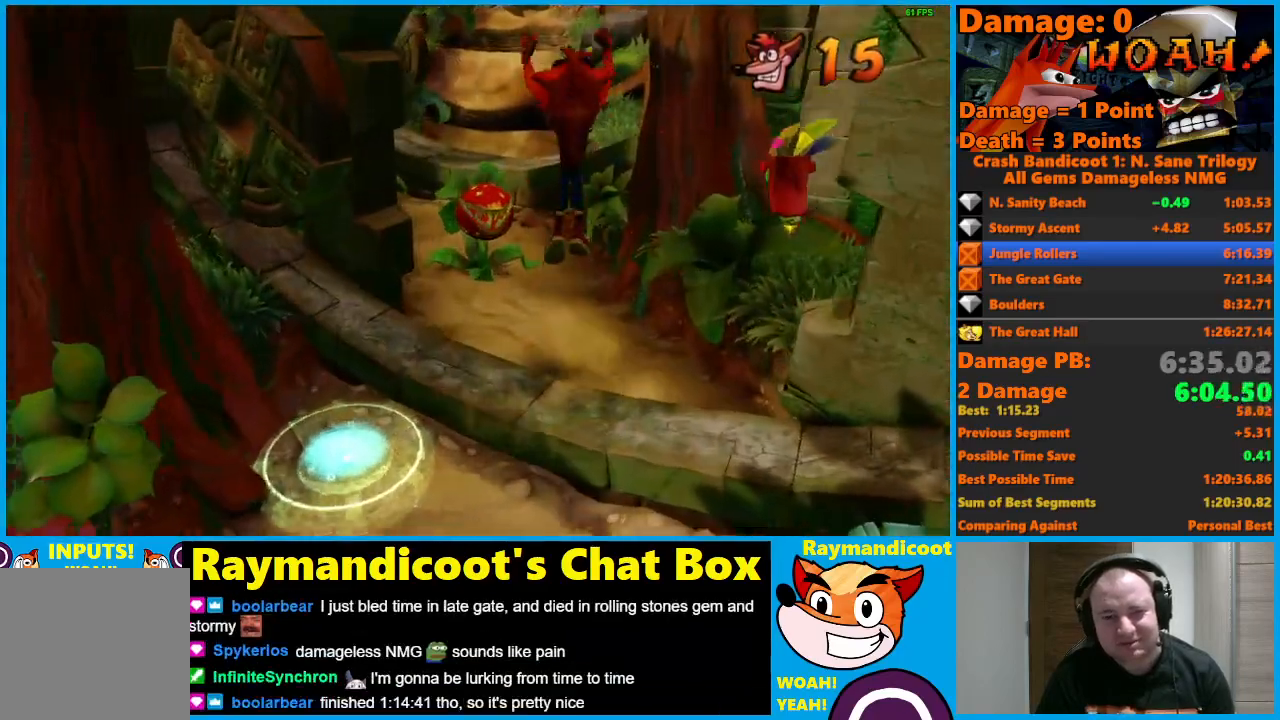
{"buttons": [], "left_stick": "up-left", "right_stick": "center", "events": [[200, "A", "up"], [283, "left_stick", "up-left"], [383, "X", "down"], [500, "X", "up"]]}
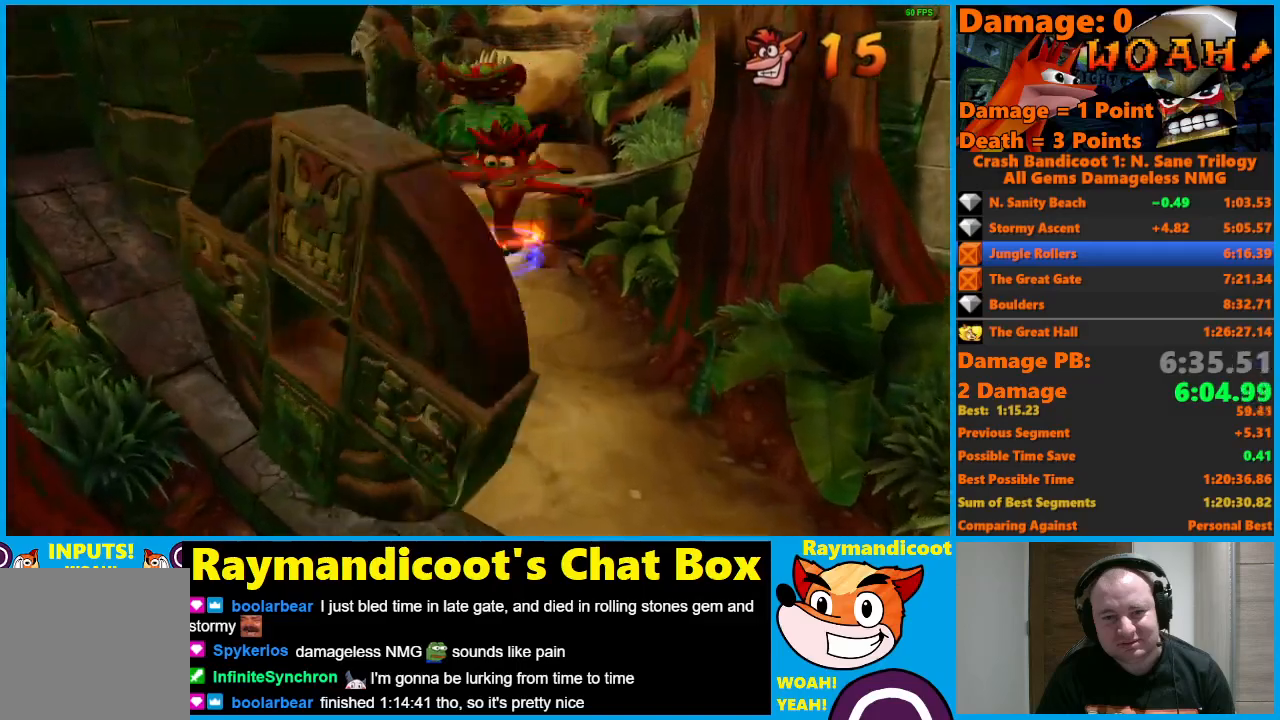
{"buttons": [], "left_stick": "up", "right_stick": "center", "events": [[100, "A", "down"], [183, "left_stick", "up"], [200, "A", "up"]]}
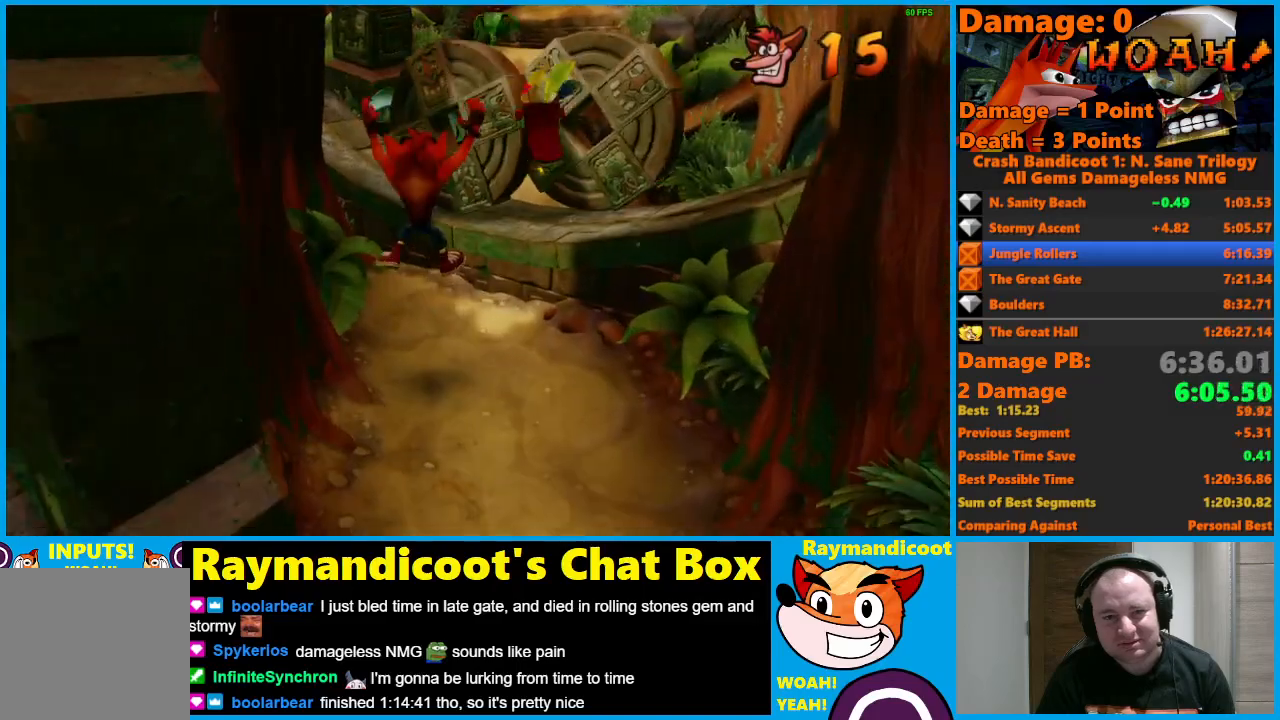
{"buttons": [], "left_stick": "up", "right_stick": "center", "events": [[217, "A", "down"], [317, "A", "up"]]}
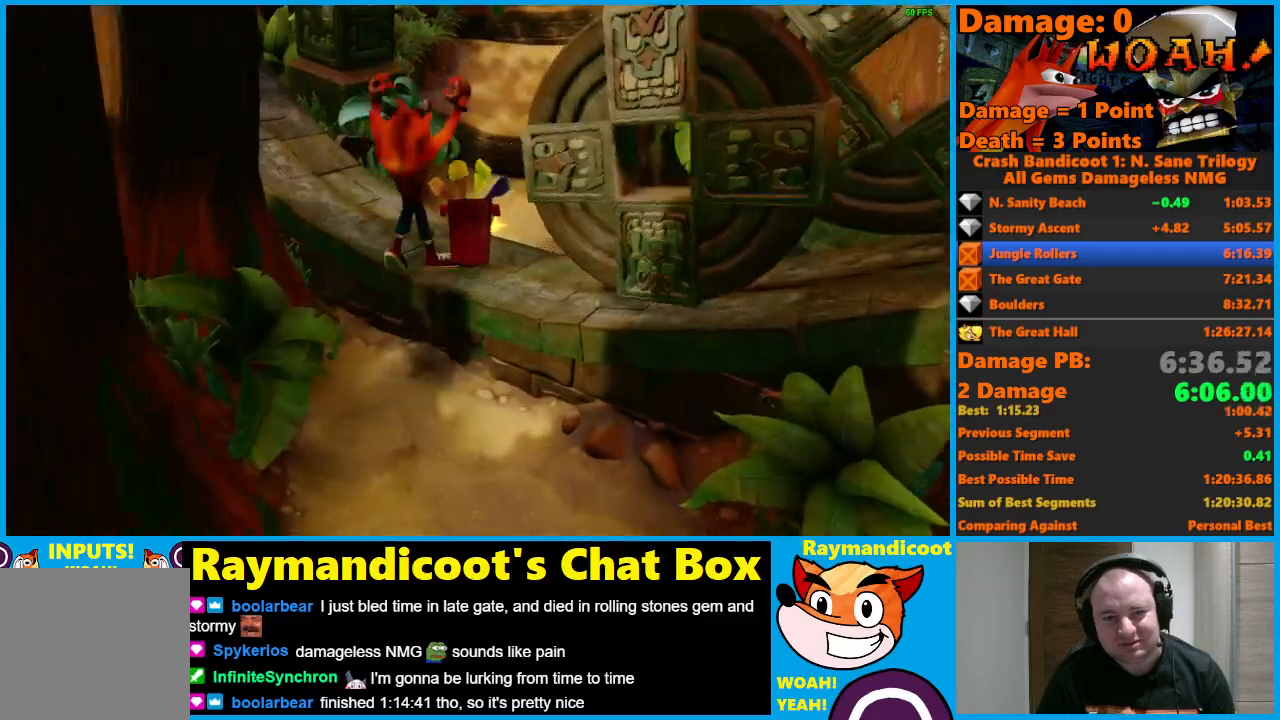
{"buttons": [], "left_stick": "up", "right_stick": "center", "events": [[100, "A", "down"], [183, "A", "up"]]}
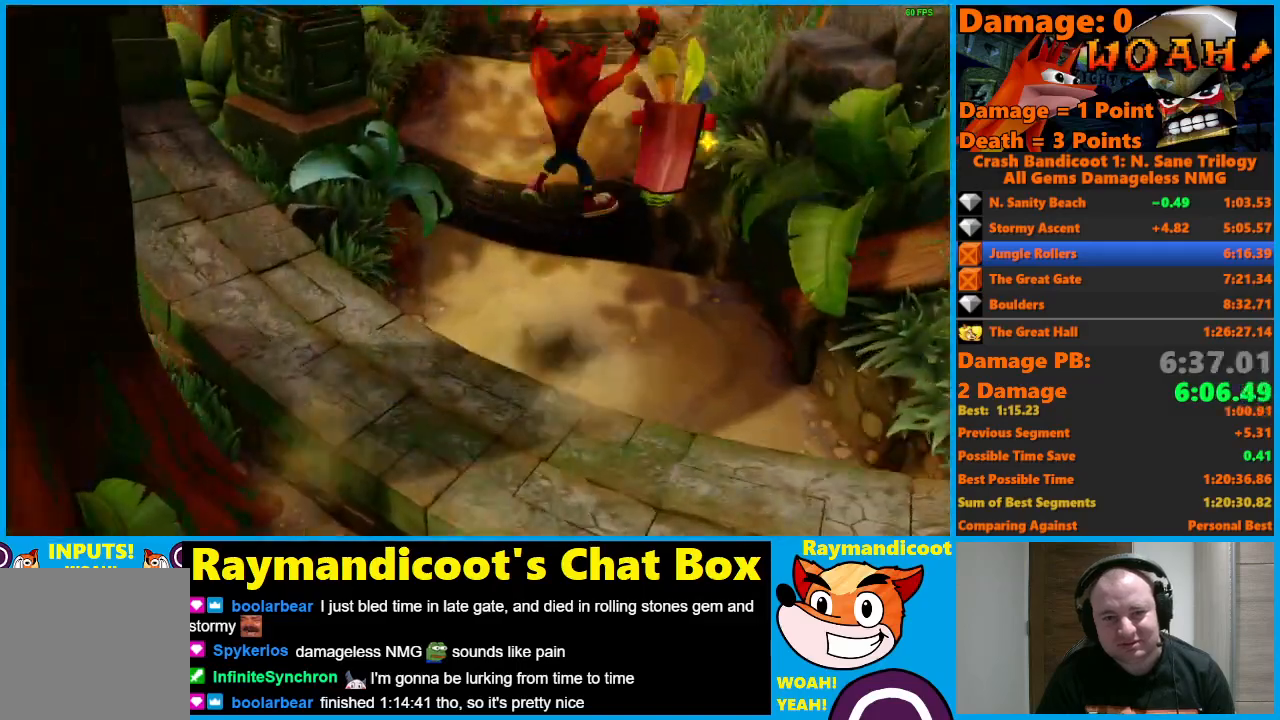
{"buttons": [], "left_stick": "up", "right_stick": "center", "events": [[183, "A", "down"], [433, "A", "up"]]}
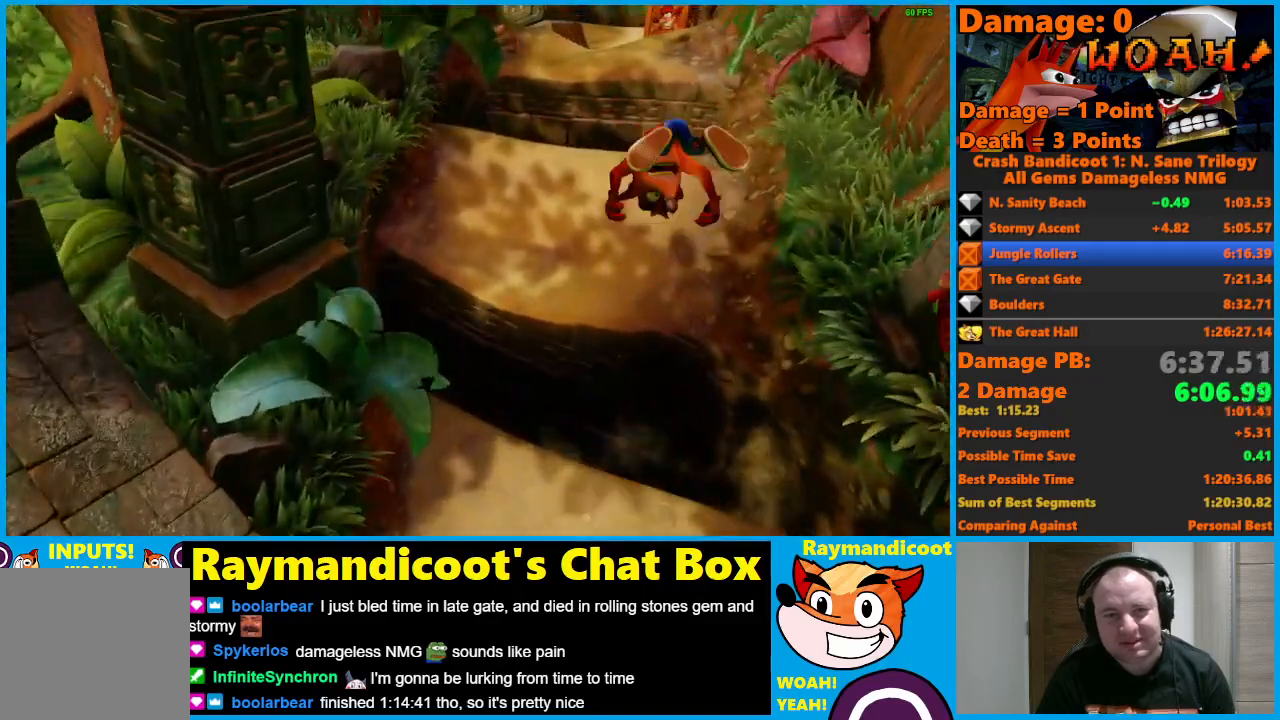
{"buttons": [], "left_stick": "up", "right_stick": "center", "events": [[200, "A", "down"], [267, "A", "up"]]}
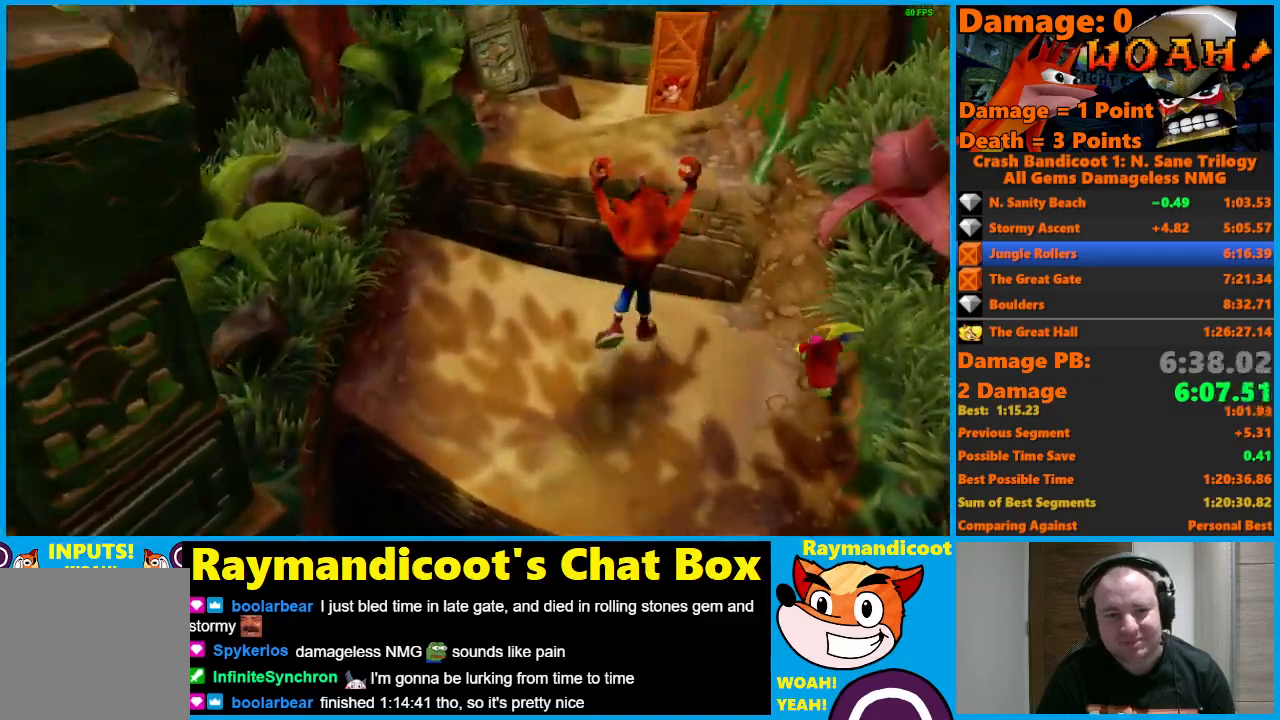
{"buttons": ["A"], "left_stick": "up", "right_stick": "center", "events": [[183, "A", "down"]]}
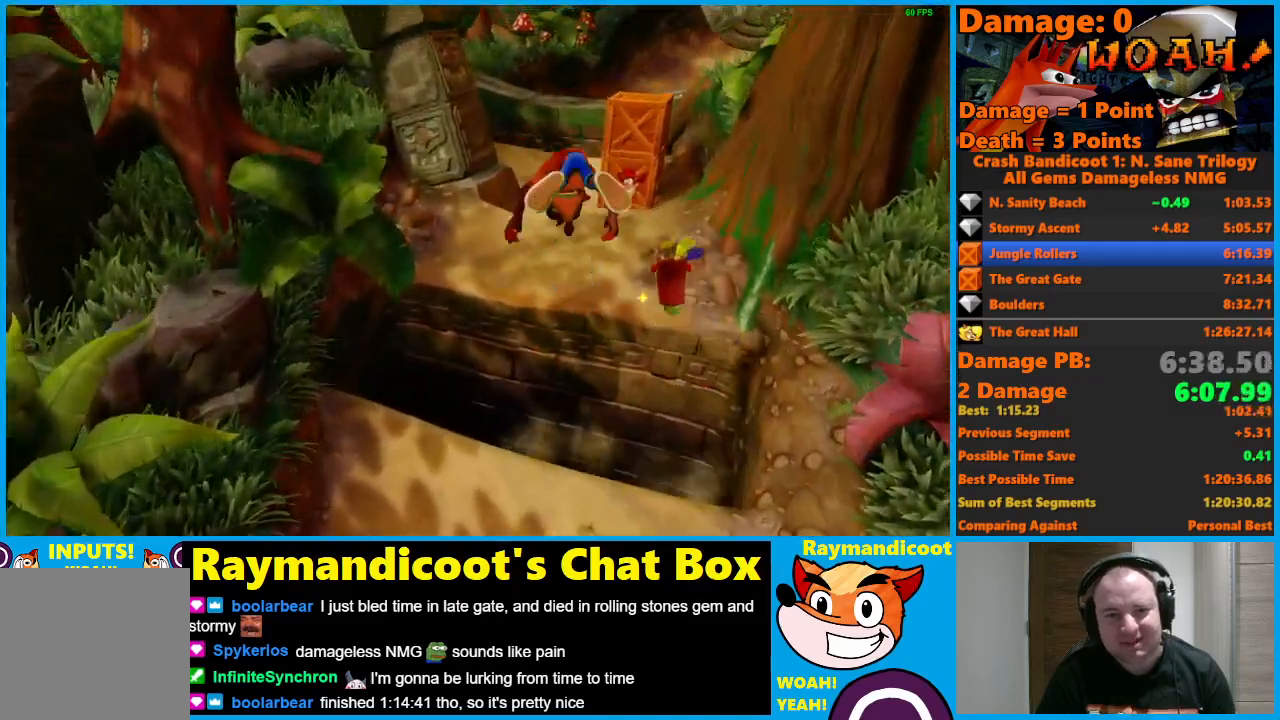
{"buttons": [], "left_stick": "up", "right_stick": "center", "events": [[17, "A", "up"], [233, "A", "down"], [333, "A", "up"]]}